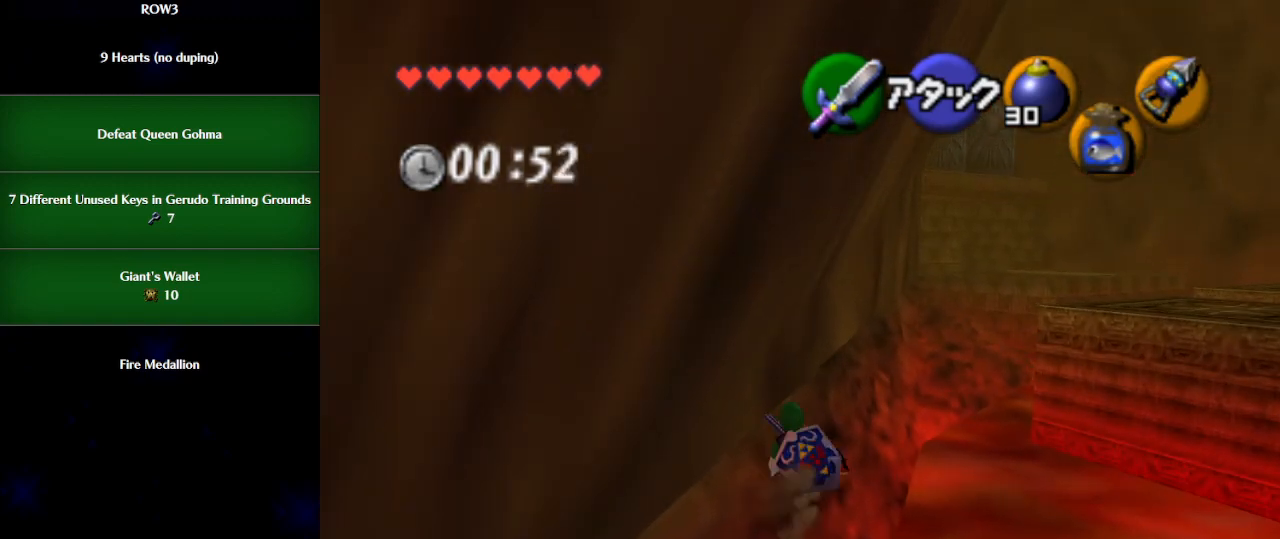
Gameplay with a controller (Nintendo layout); each line is a JSON object with the inputs held at the frame after it. "events" lists button and stick changes between this image and that frame as [ms after this image, input, new state], when the widget could be followed in between. Not read: L3 R3 right_stick.
{"buttons": ["A"], "left_stick": "up", "events": [[100, "A", "down"]]}
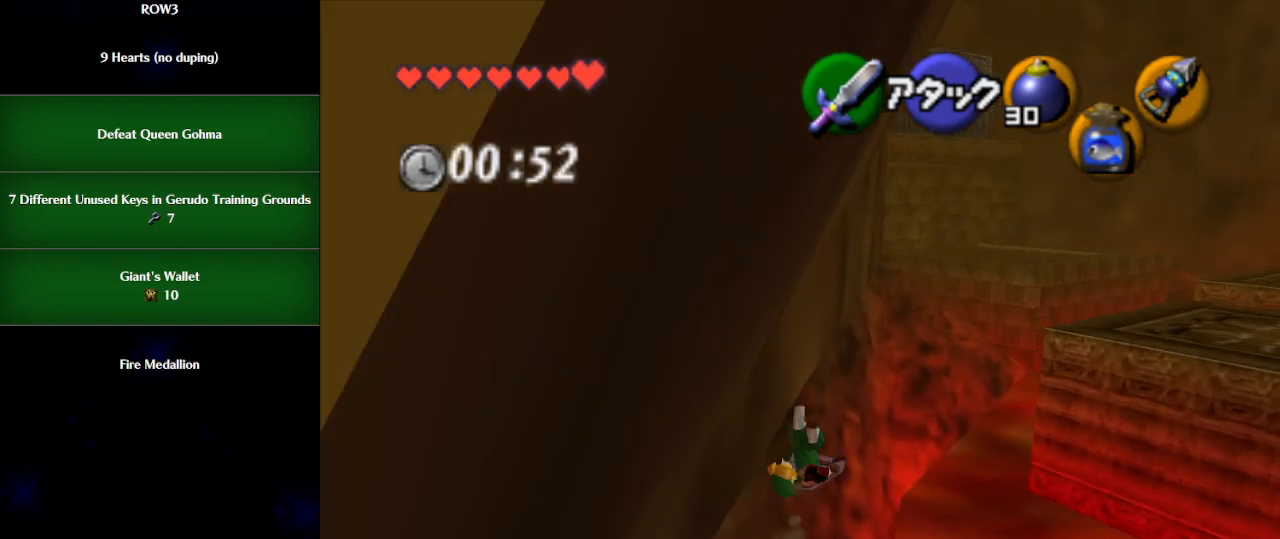
{"buttons": ["A"], "left_stick": "up", "events": [[67, "A", "up"], [300, "A", "down"]]}
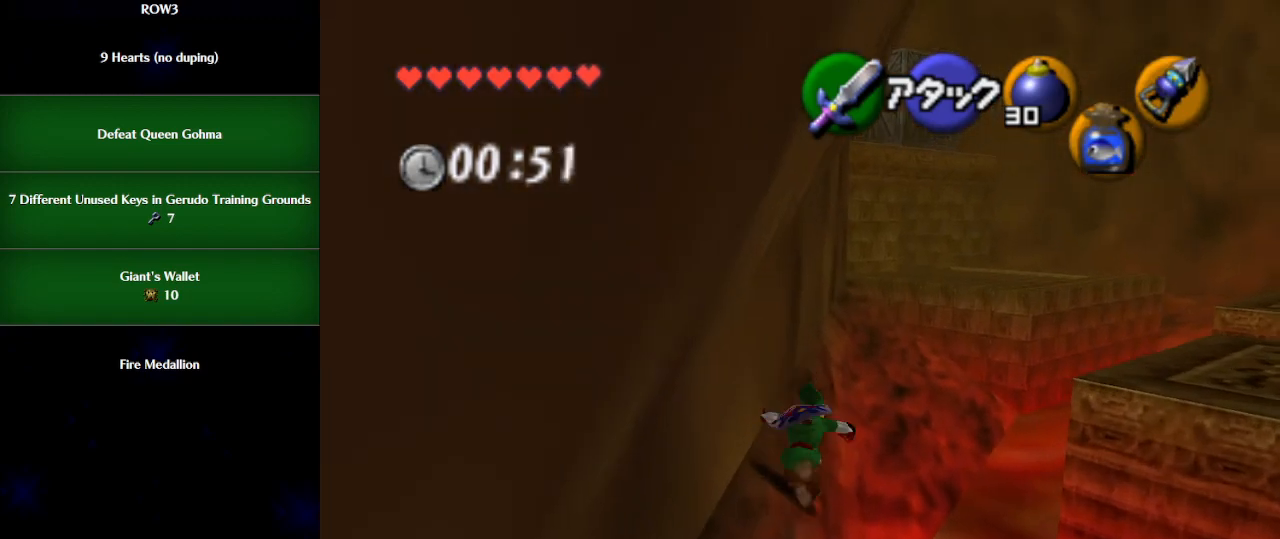
{"buttons": [], "left_stick": "up", "events": [[283, "A", "up"]]}
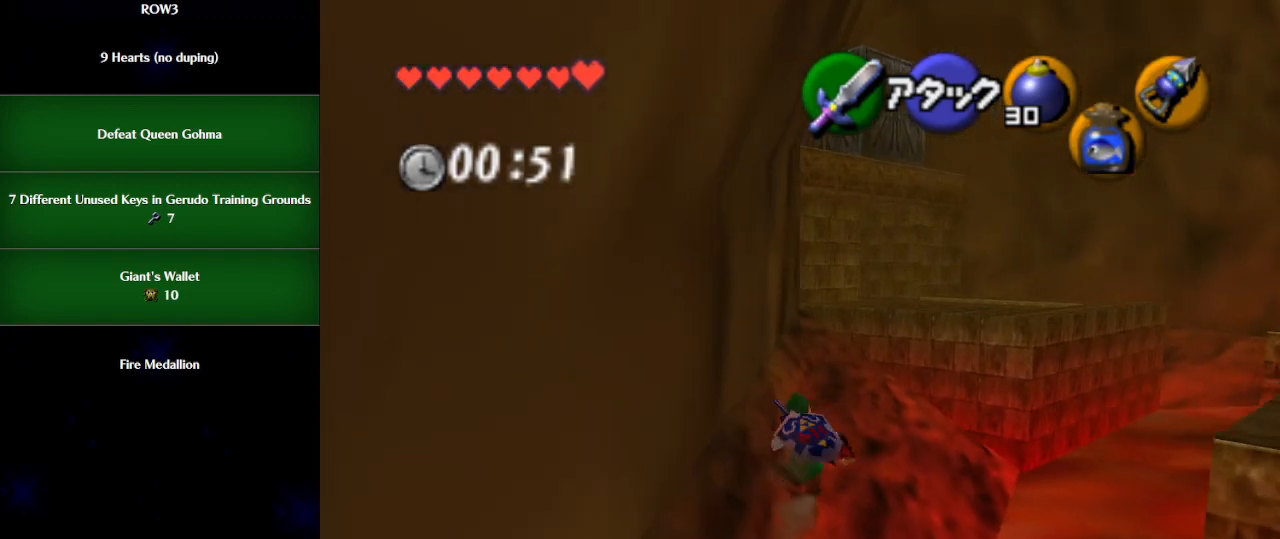
{"buttons": ["A"], "left_stick": "up", "events": [[83, "A", "down"]]}
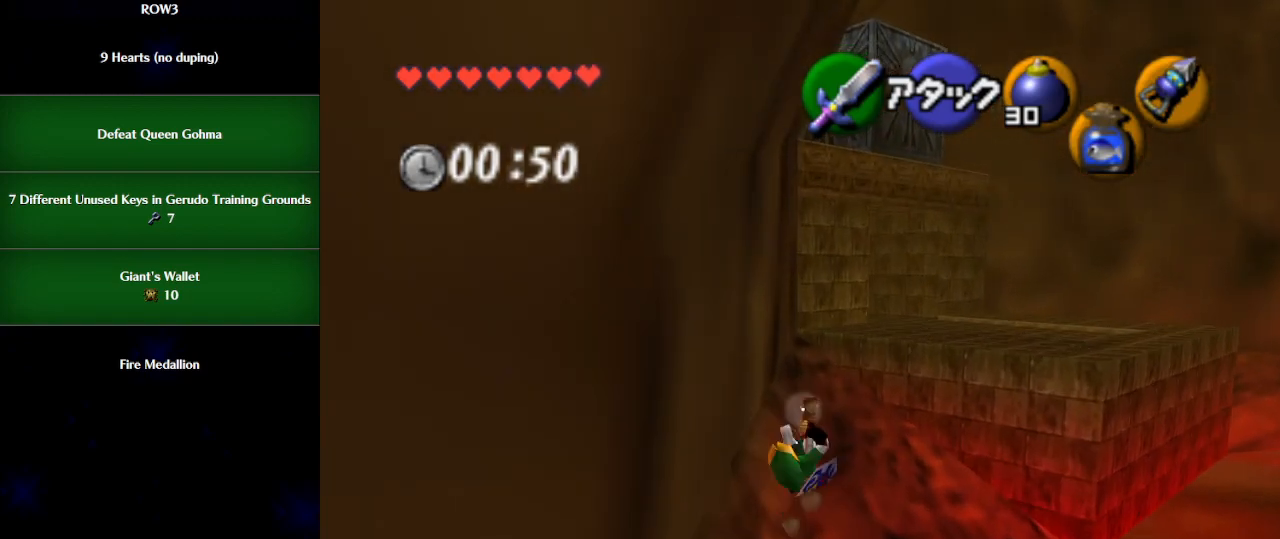
{"buttons": [], "left_stick": "up", "events": [[17, "A", "up"]]}
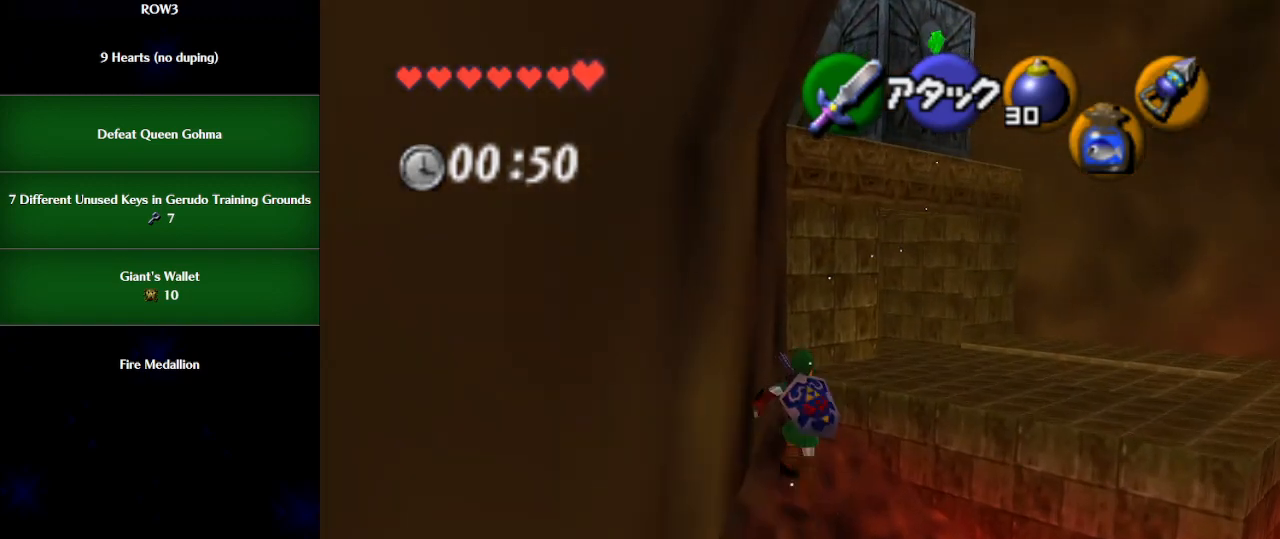
{"buttons": [], "left_stick": "up-right", "events": [[500, "left_stick", "up-right"]]}
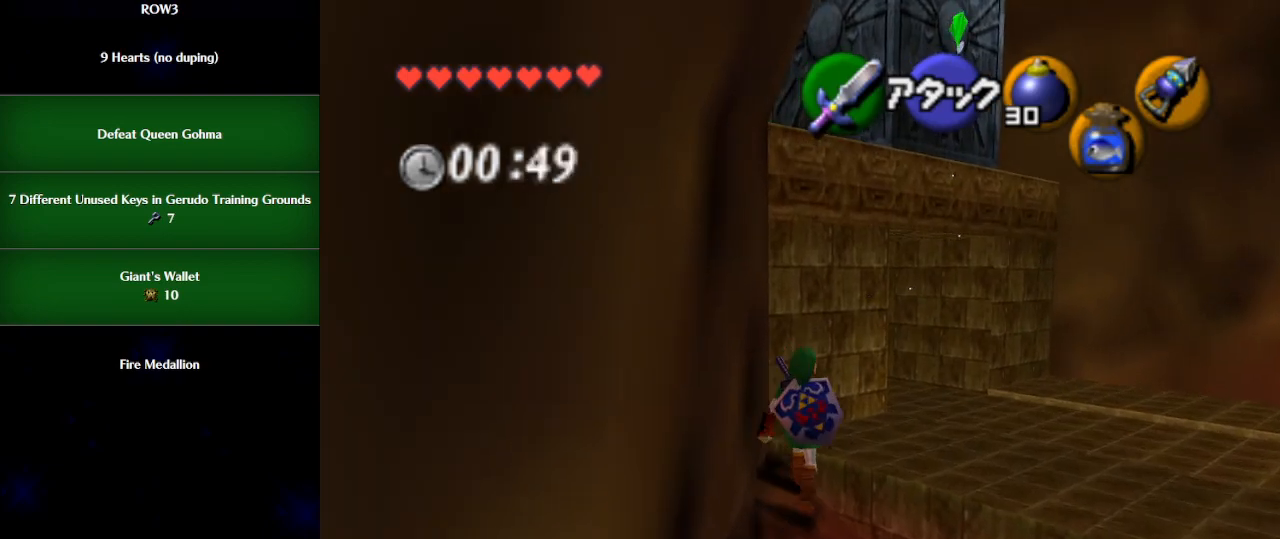
{"buttons": [], "left_stick": "up", "events": [[417, "left_stick", "up"]]}
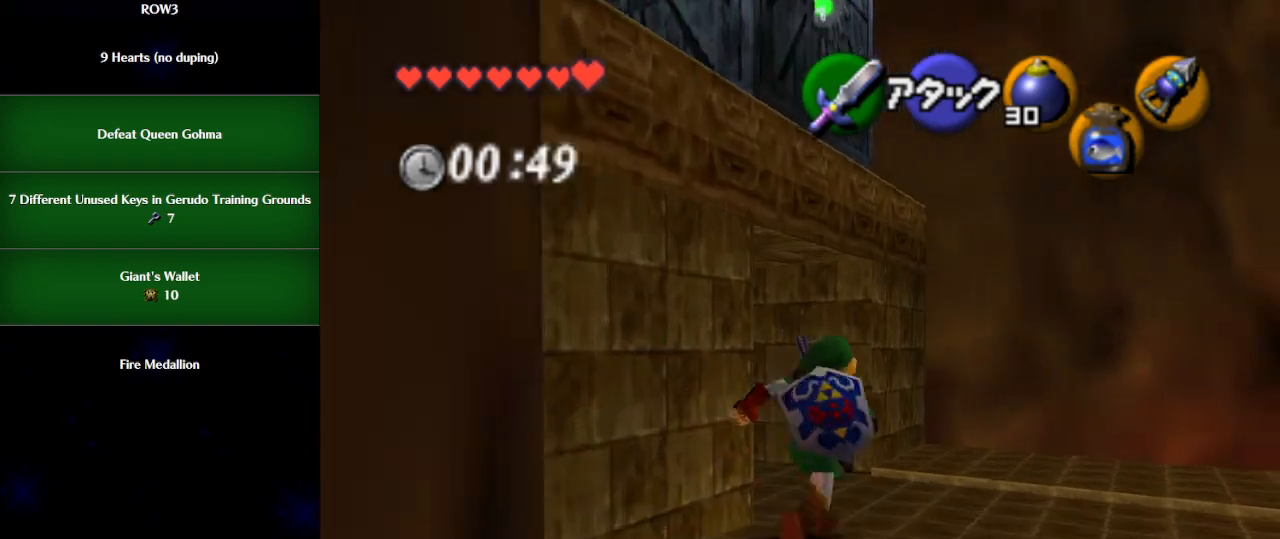
{"buttons": [], "left_stick": "up", "events": [[17, "left_stick", "up-left"], [233, "A", "down"], [283, "L1", "down"], [317, "A", "up"], [383, "left_stick", "up"], [450, "L1", "up"]]}
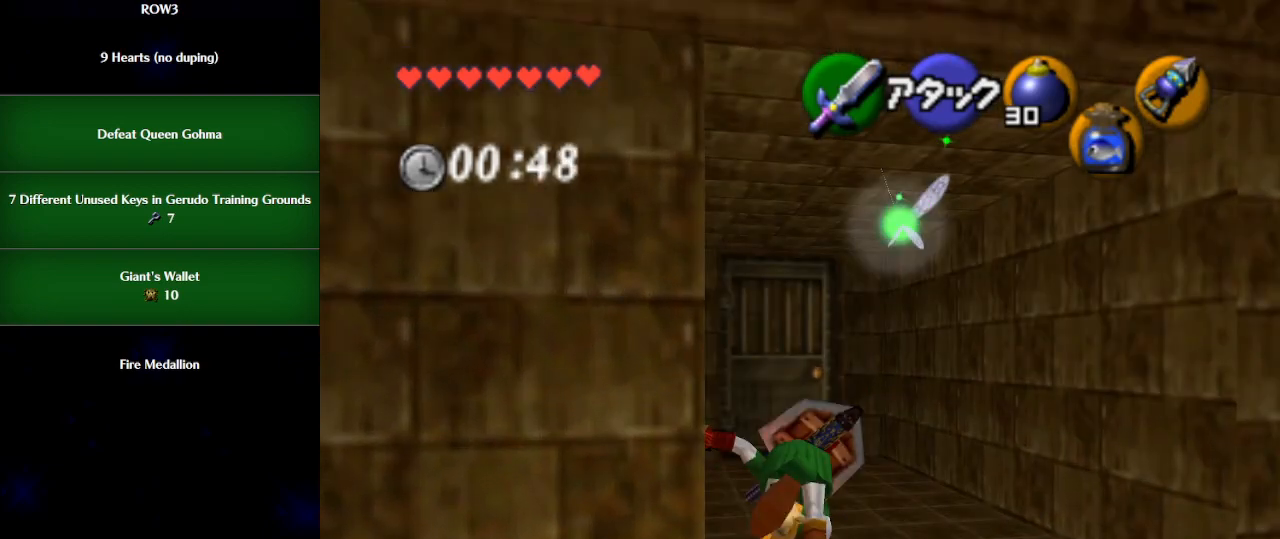
{"buttons": [], "left_stick": "up", "events": []}
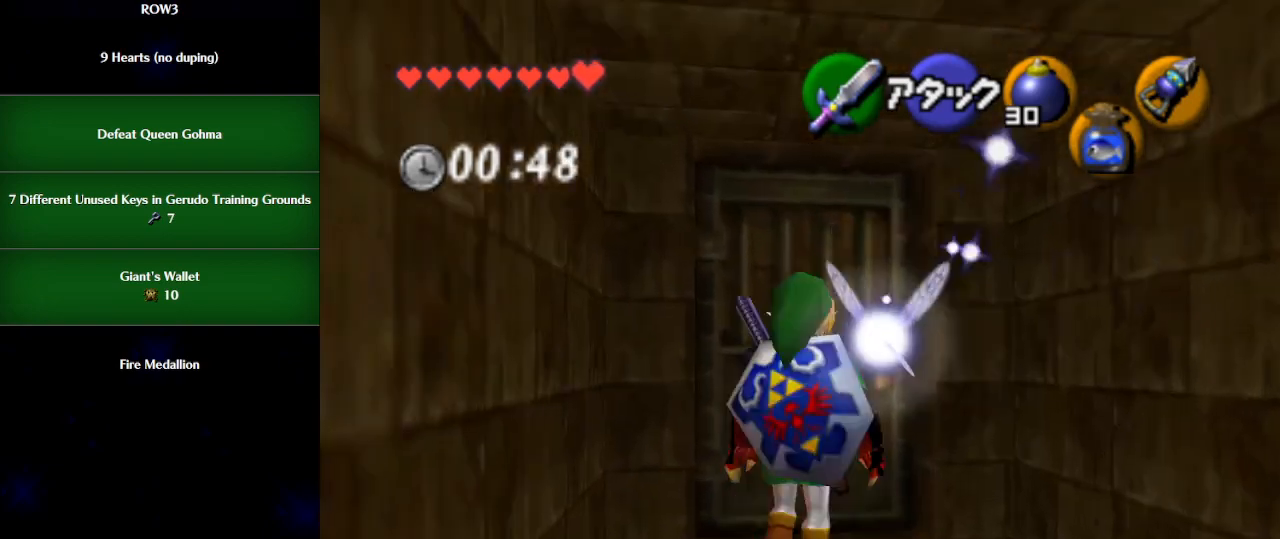
{"buttons": [], "left_stick": "center", "events": [[67, "A", "down"], [167, "A", "up"], [200, "left_stick", "center"]]}
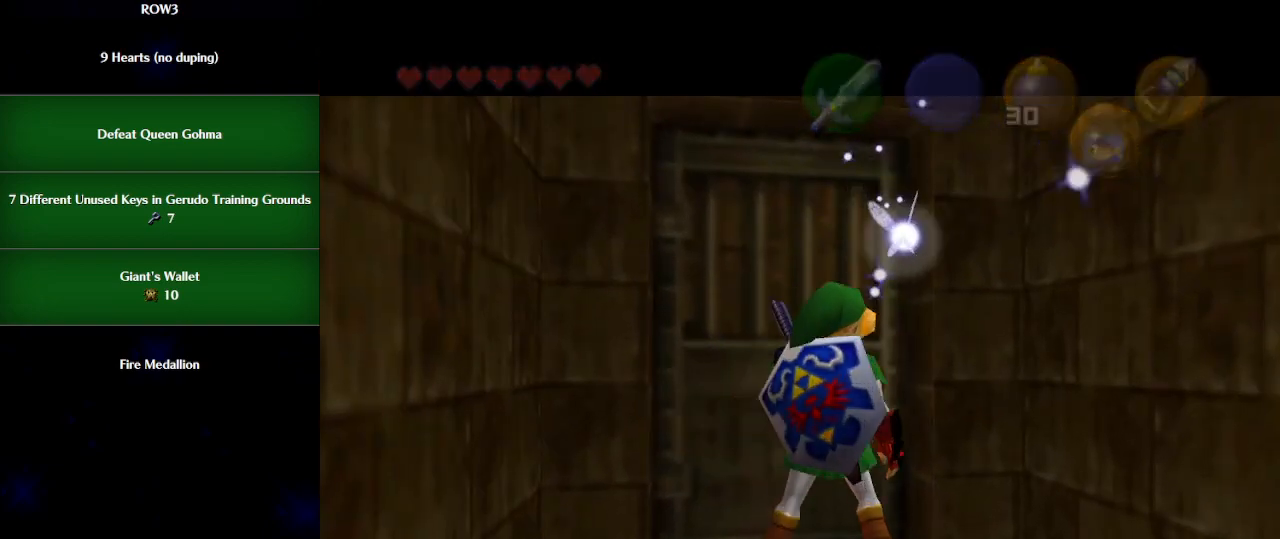
{"buttons": [], "left_stick": "center", "events": []}
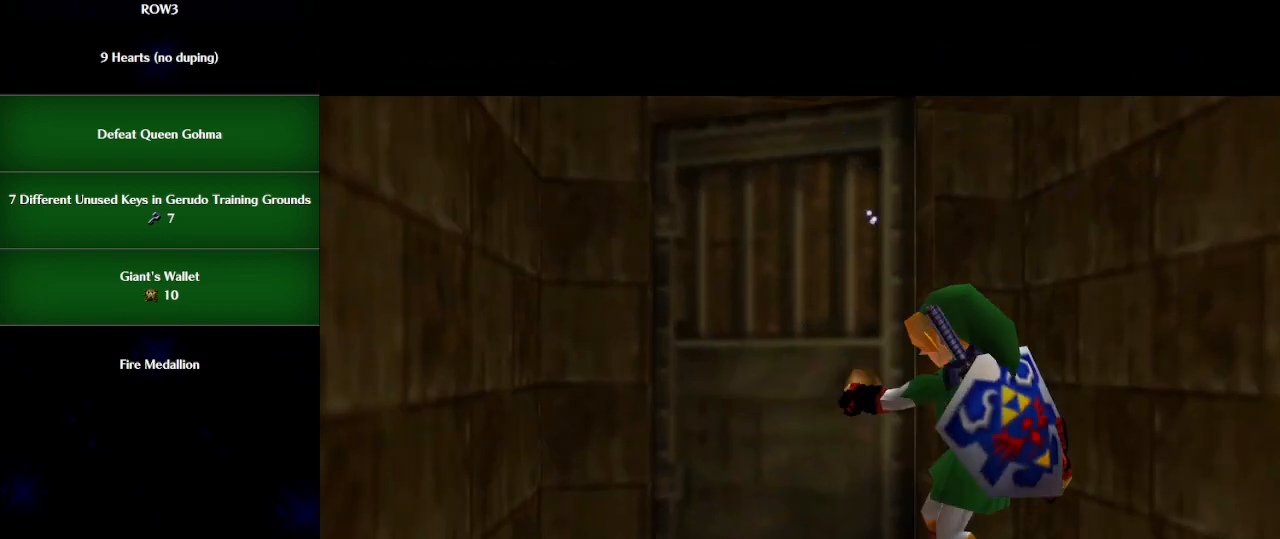
{"buttons": [], "left_stick": "center", "events": []}
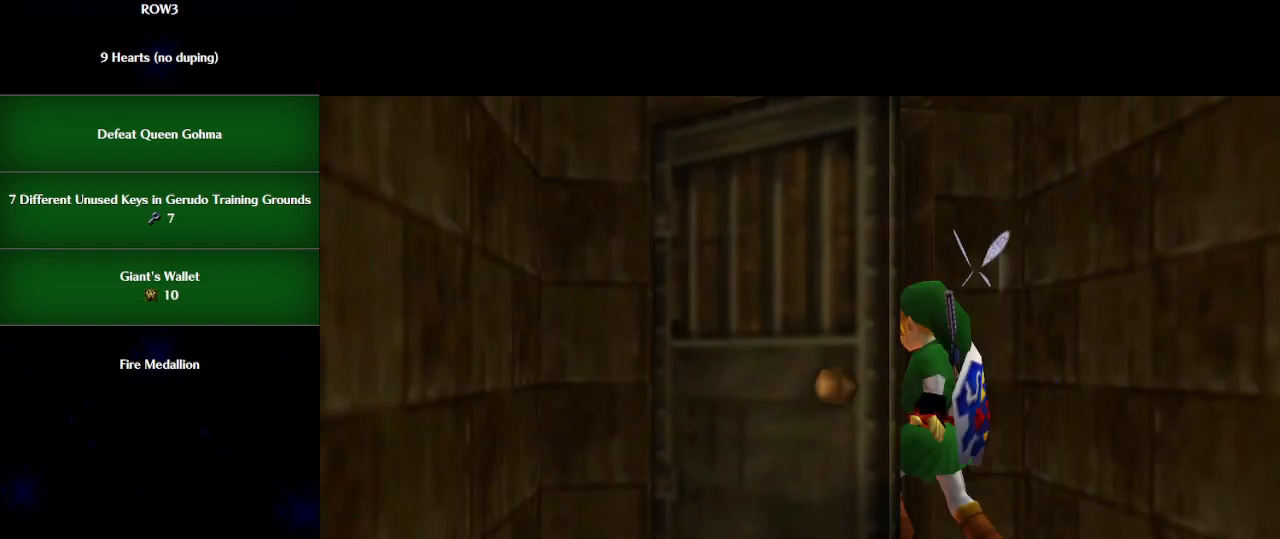
{"buttons": [], "left_stick": "up", "events": [[167, "left_stick", "up"]]}
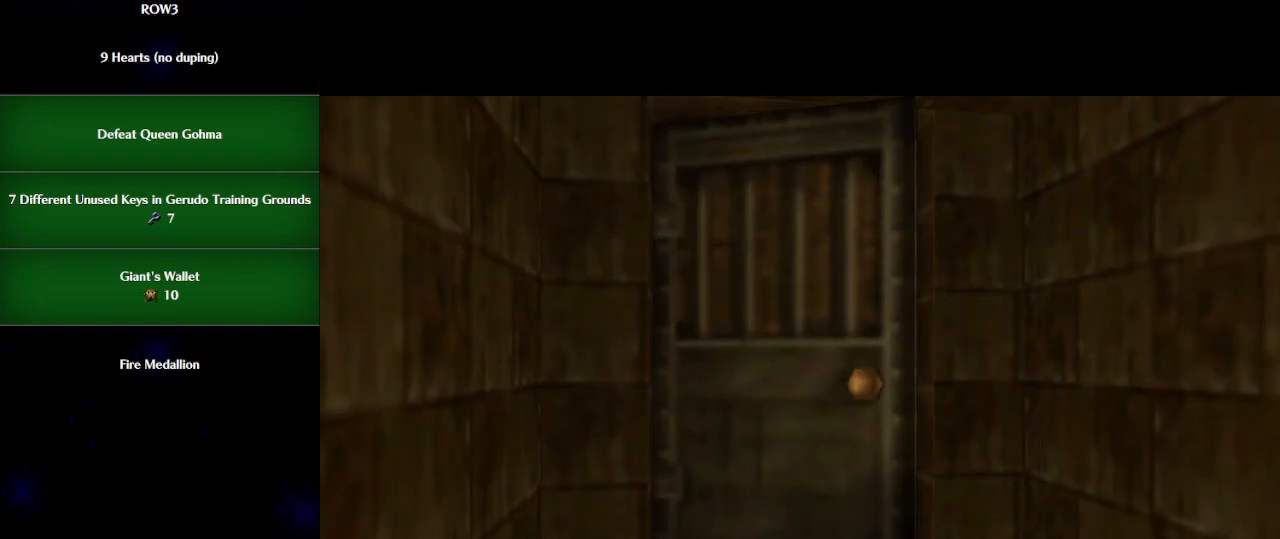
{"buttons": [], "left_stick": "up", "events": []}
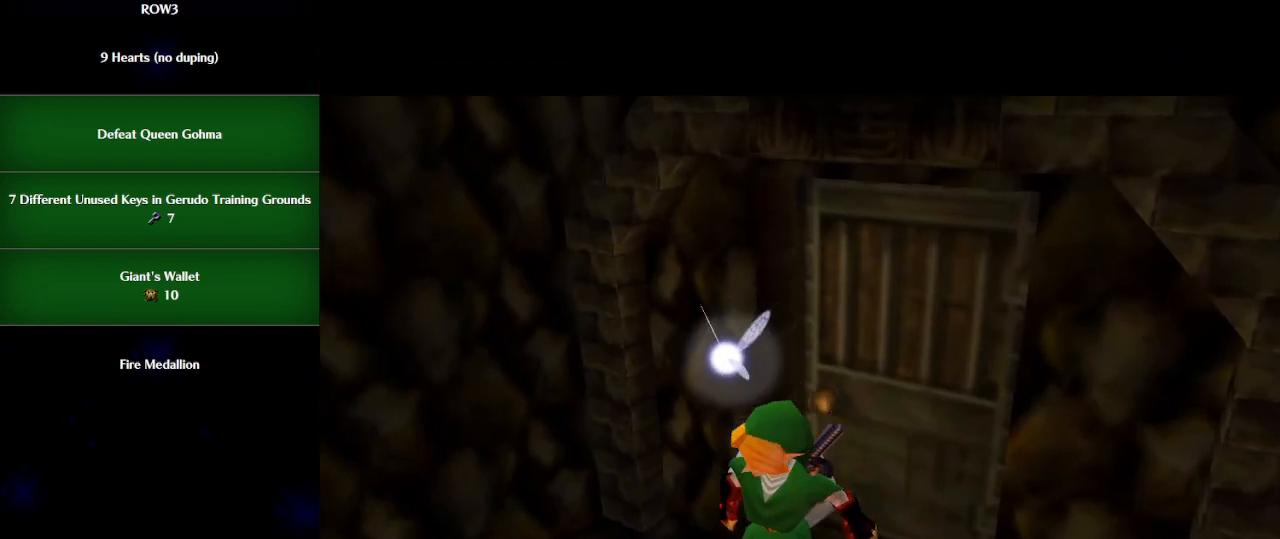
{"buttons": [], "left_stick": "up", "events": []}
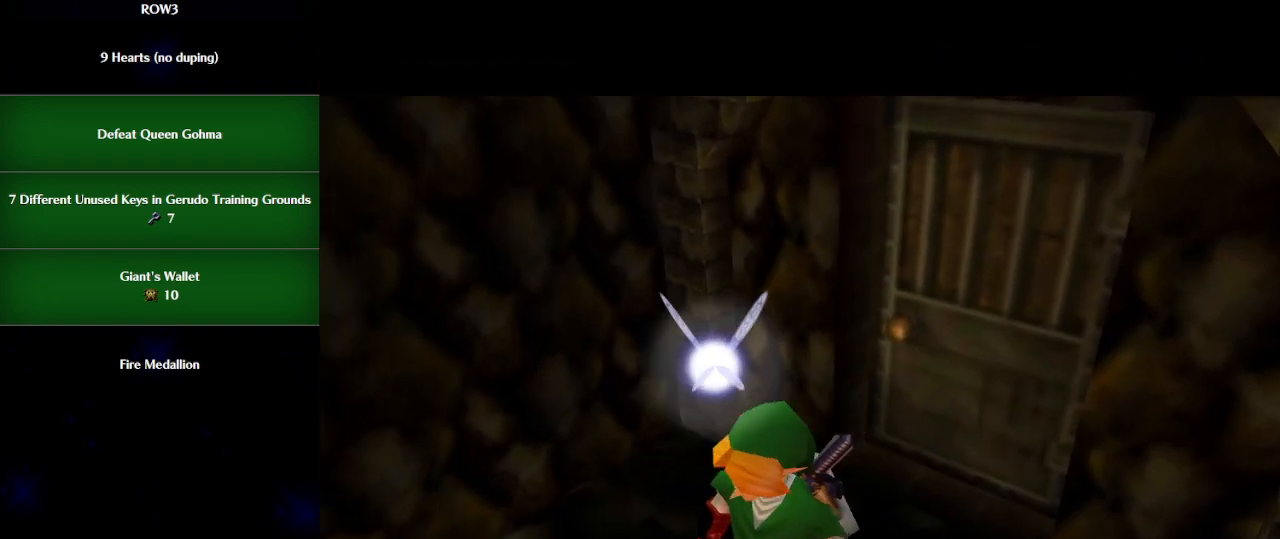
{"buttons": [], "left_stick": "up", "events": []}
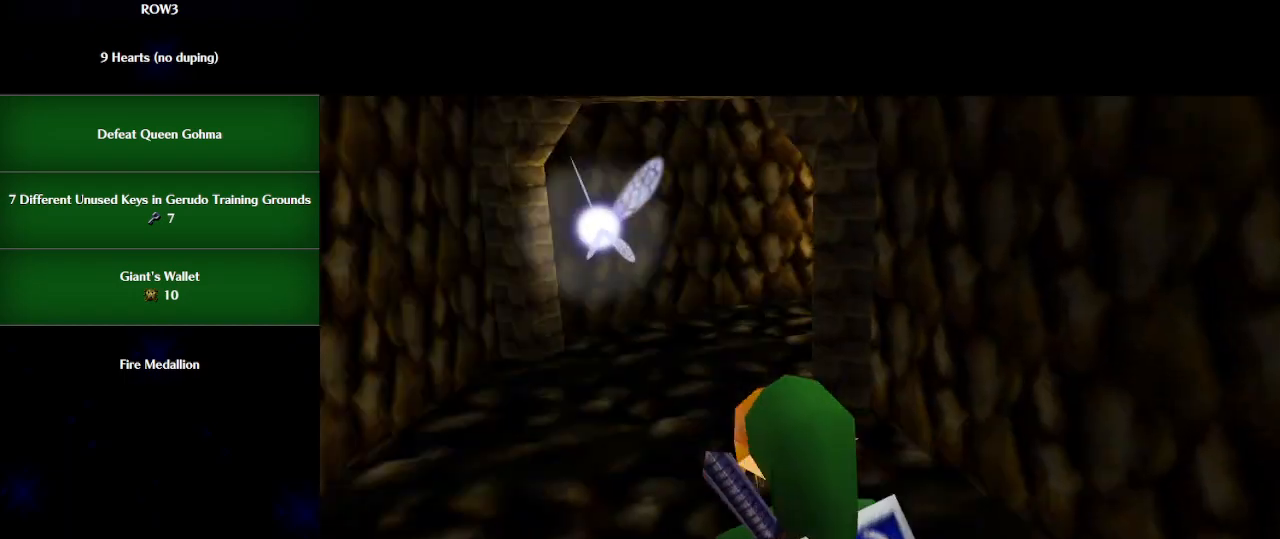
{"buttons": [], "left_stick": "up", "events": [[267, "A", "down"], [383, "A", "up"]]}
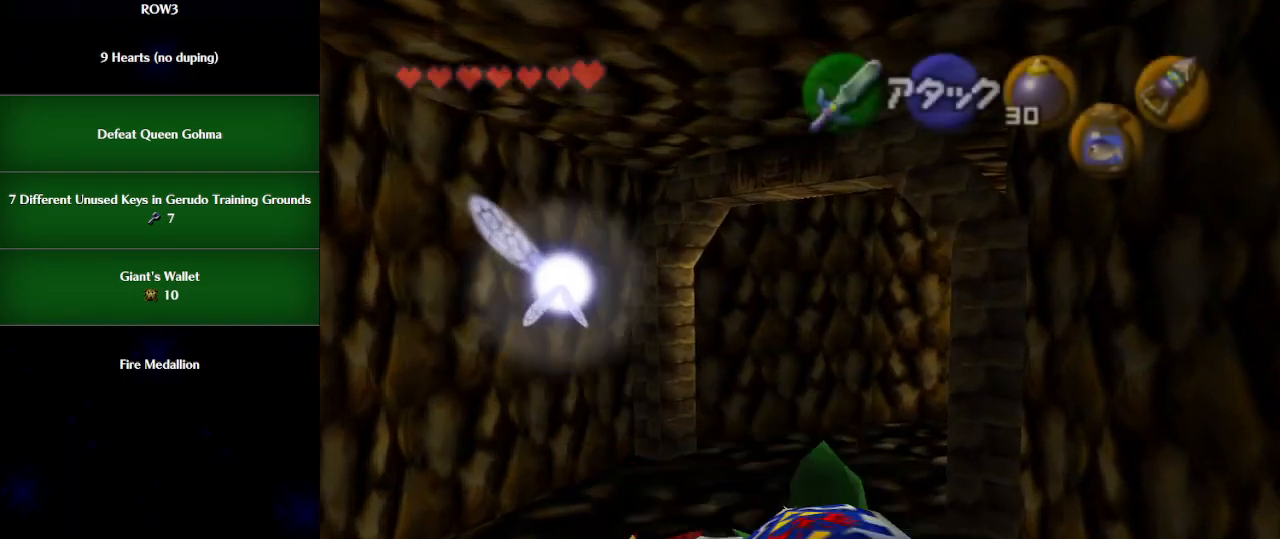
{"buttons": [], "left_stick": "up-right", "events": [[233, "left_stick", "up-right"]]}
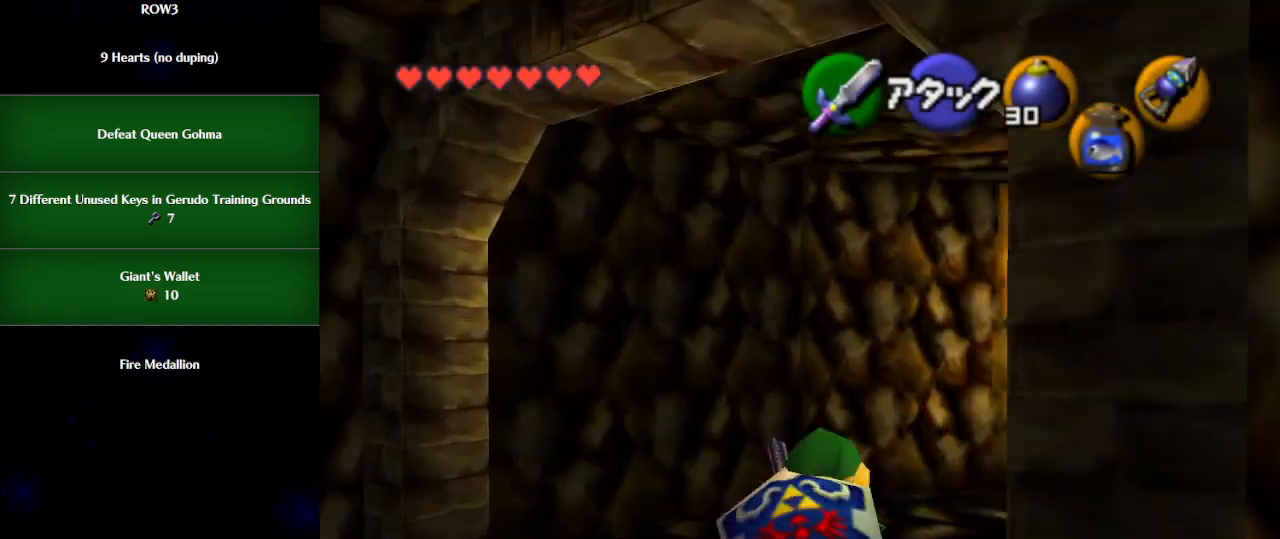
{"buttons": [], "left_stick": "up", "events": [[67, "A", "down"], [133, "A", "up"], [167, "L1", "down"], [283, "L1", "up"], [350, "left_stick", "up"]]}
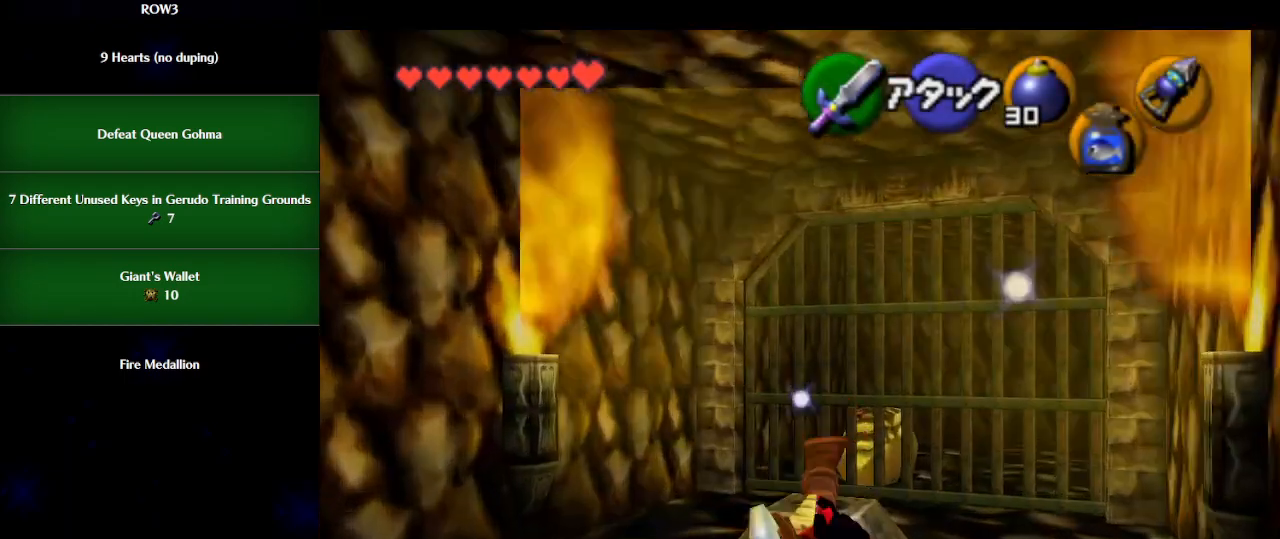
{"buttons": [], "left_stick": "center", "events": [[300, "left_stick", "center"]]}
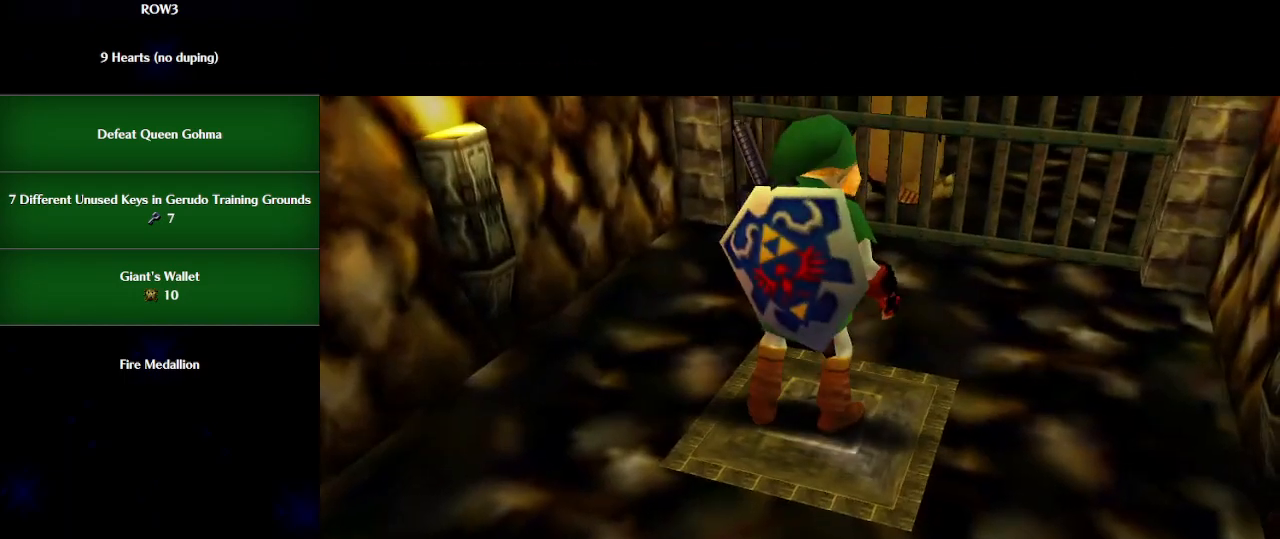
{"buttons": [], "left_stick": "center", "events": []}
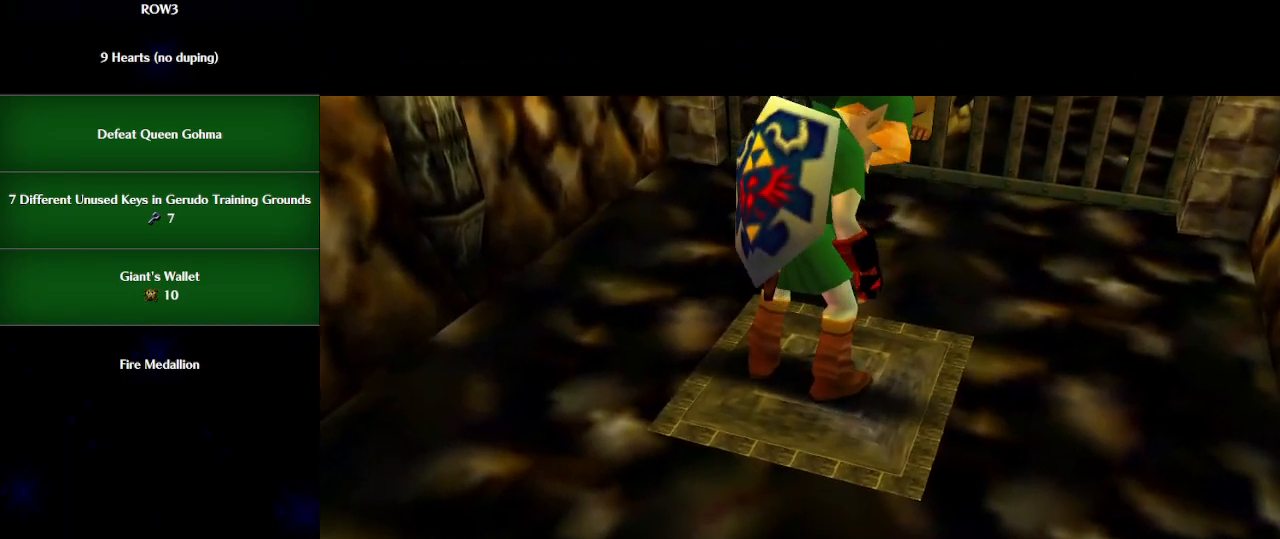
{"buttons": [], "left_stick": "up", "events": [[500, "left_stick", "up"]]}
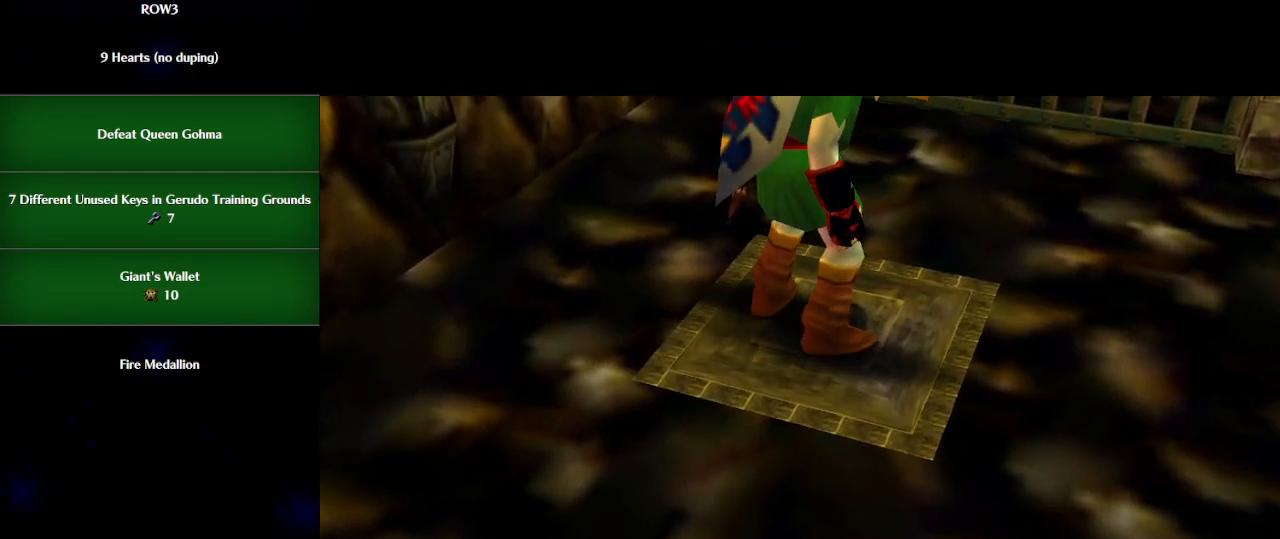
{"buttons": [], "left_stick": "up", "events": []}
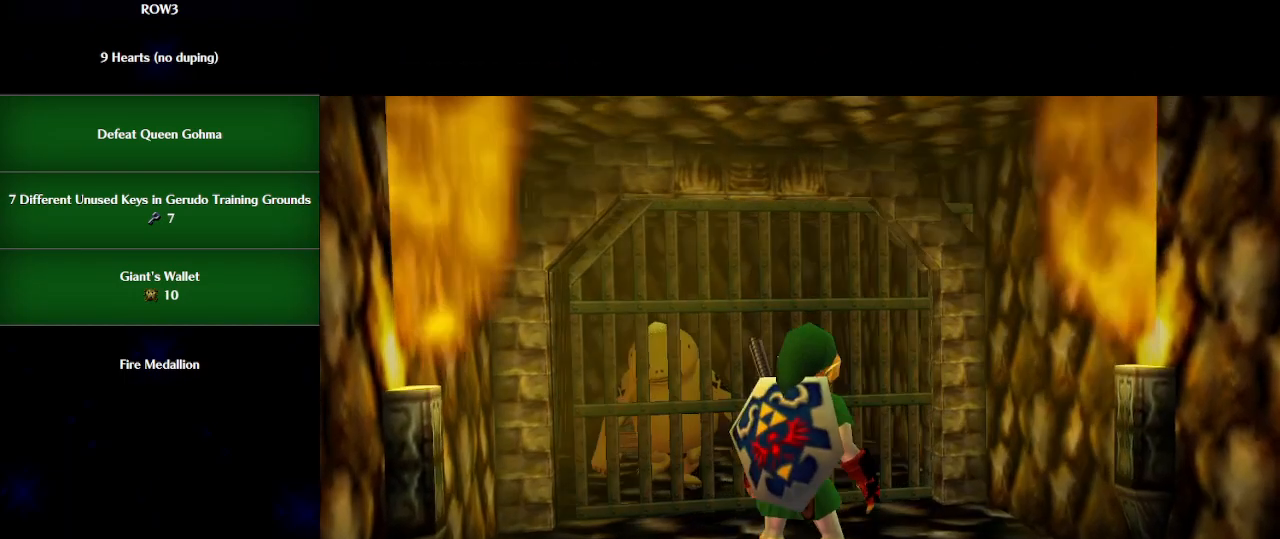
{"buttons": [], "left_stick": "up", "events": []}
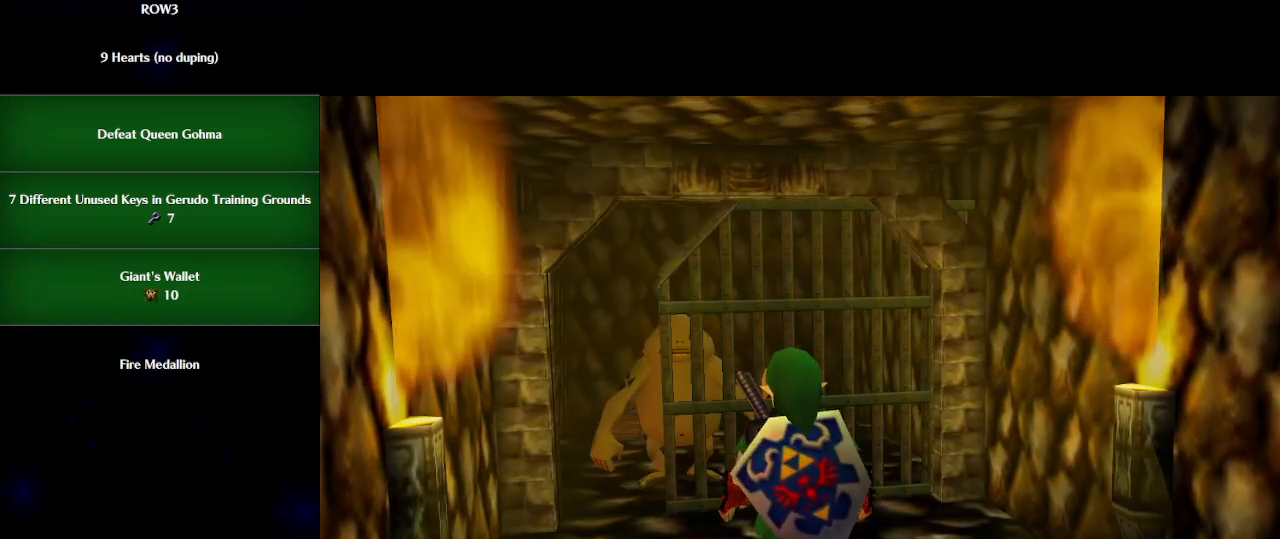
{"buttons": [], "left_stick": "up", "events": []}
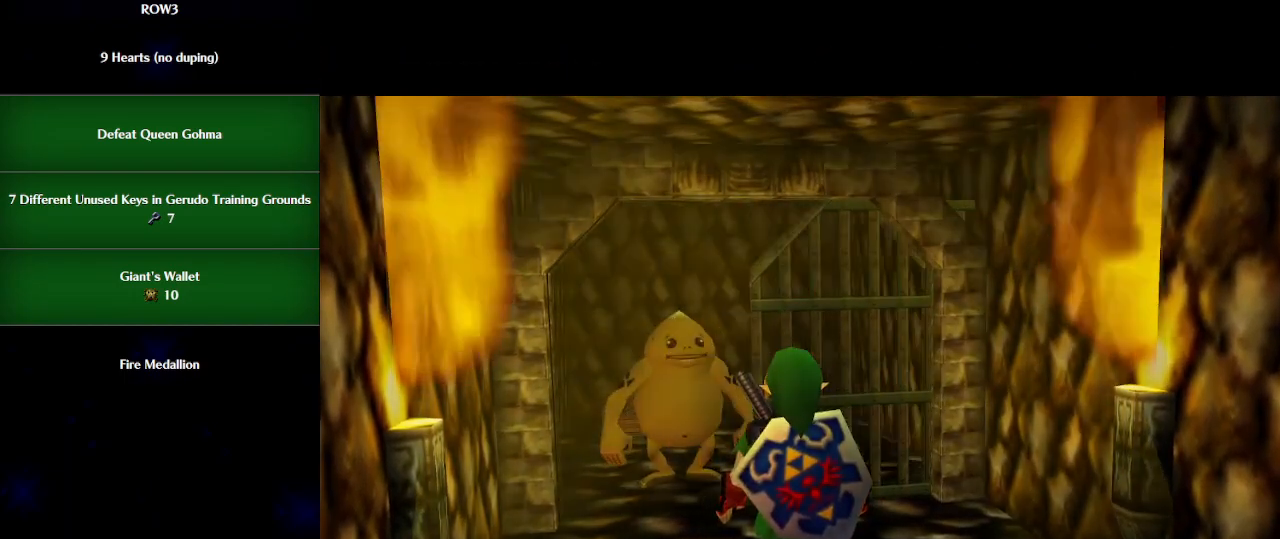
{"buttons": [], "left_stick": "up", "events": []}
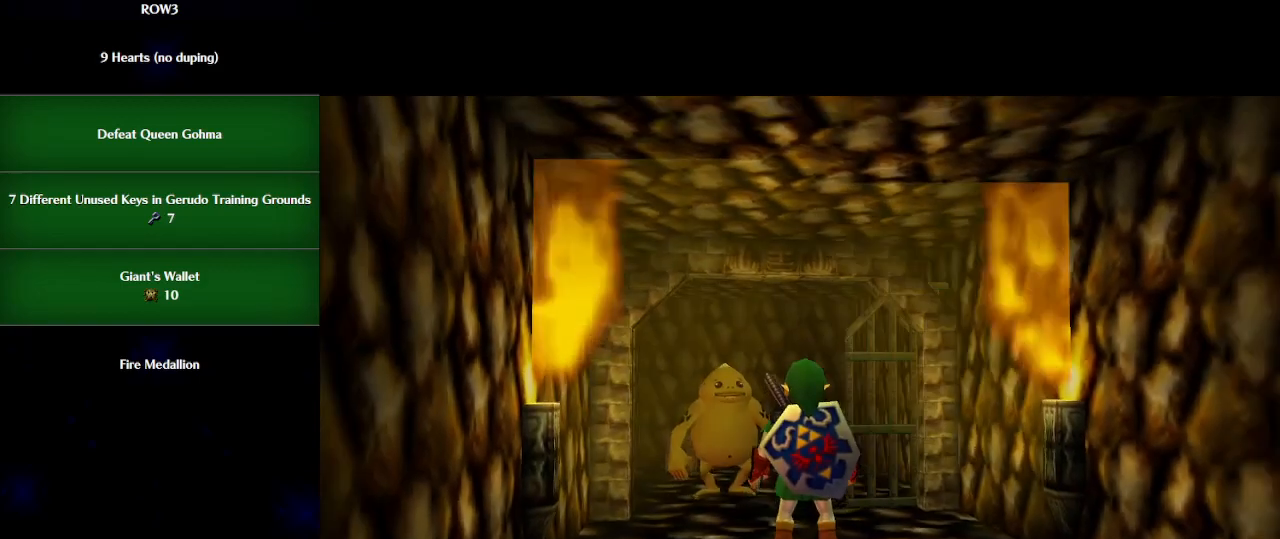
{"buttons": [], "left_stick": "up", "events": [[283, "A", "down"], [383, "A", "up"]]}
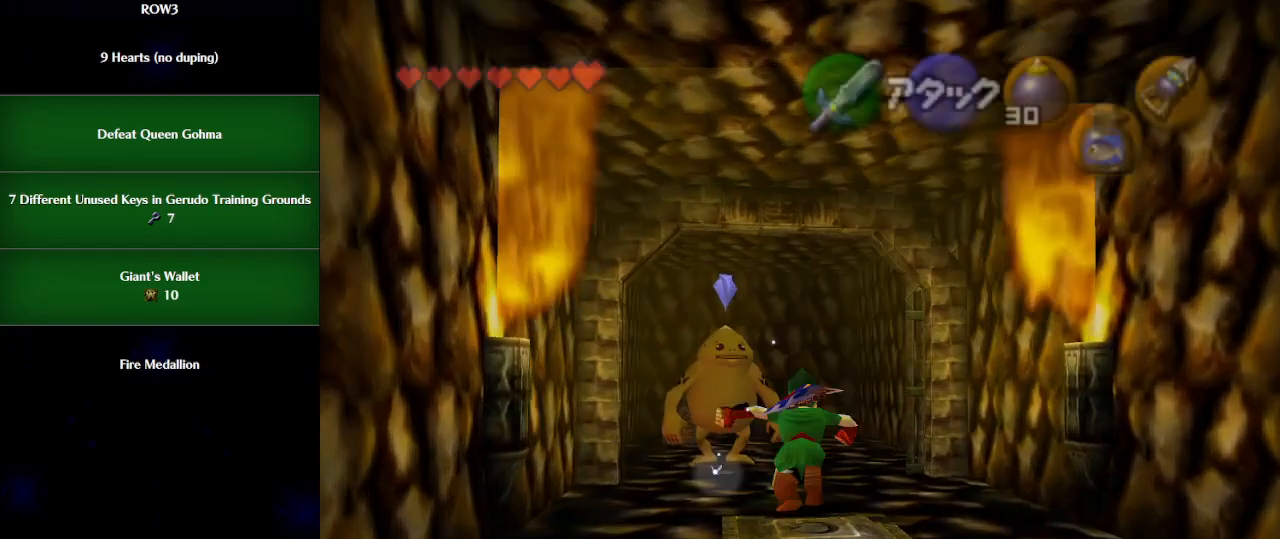
{"buttons": [], "left_stick": "up-left", "events": [[417, "left_stick", "up-left"]]}
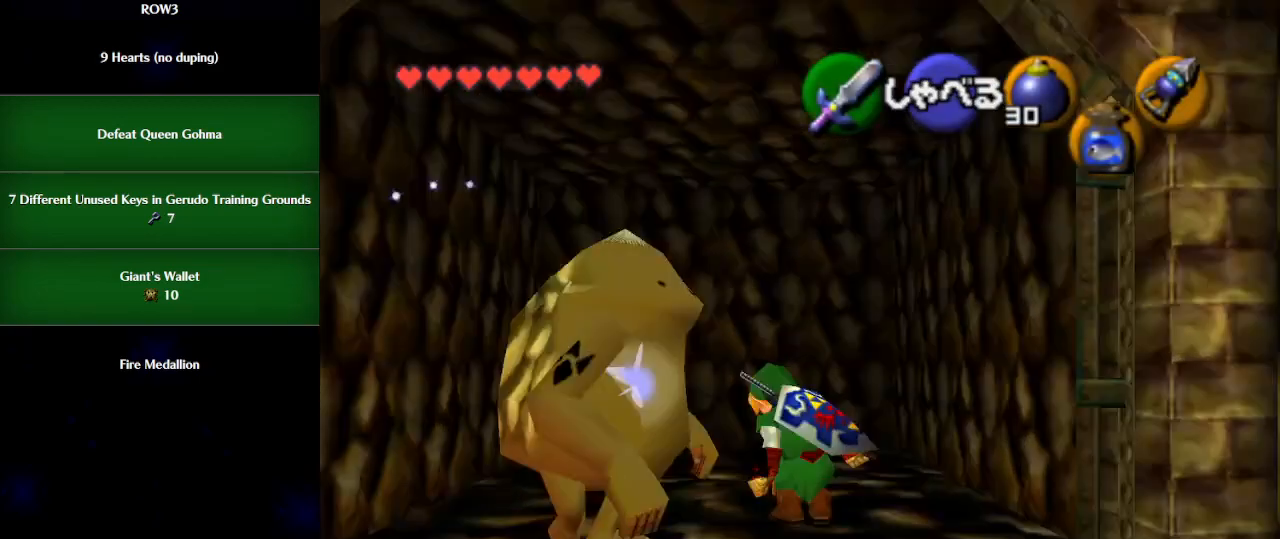
{"buttons": [], "left_stick": "center", "events": [[317, "left_stick", "left"], [383, "A", "down"], [450, "A", "up"], [450, "left_stick", "center"]]}
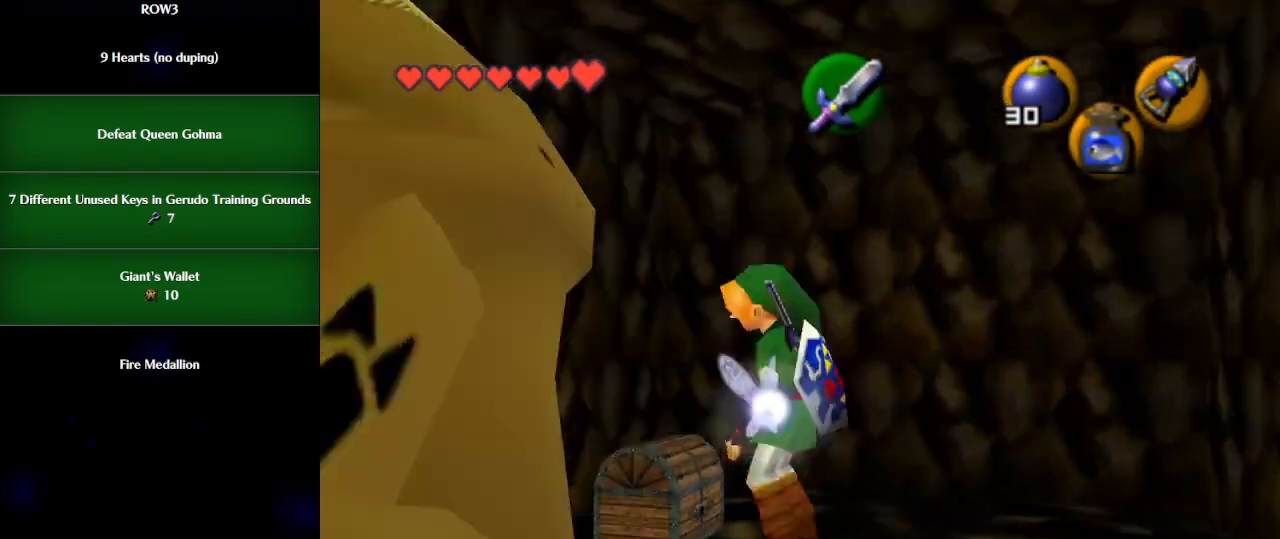
{"buttons": [], "left_stick": "down", "events": [[17, "A", "down"], [67, "A", "up"], [200, "left_stick", "down"]]}